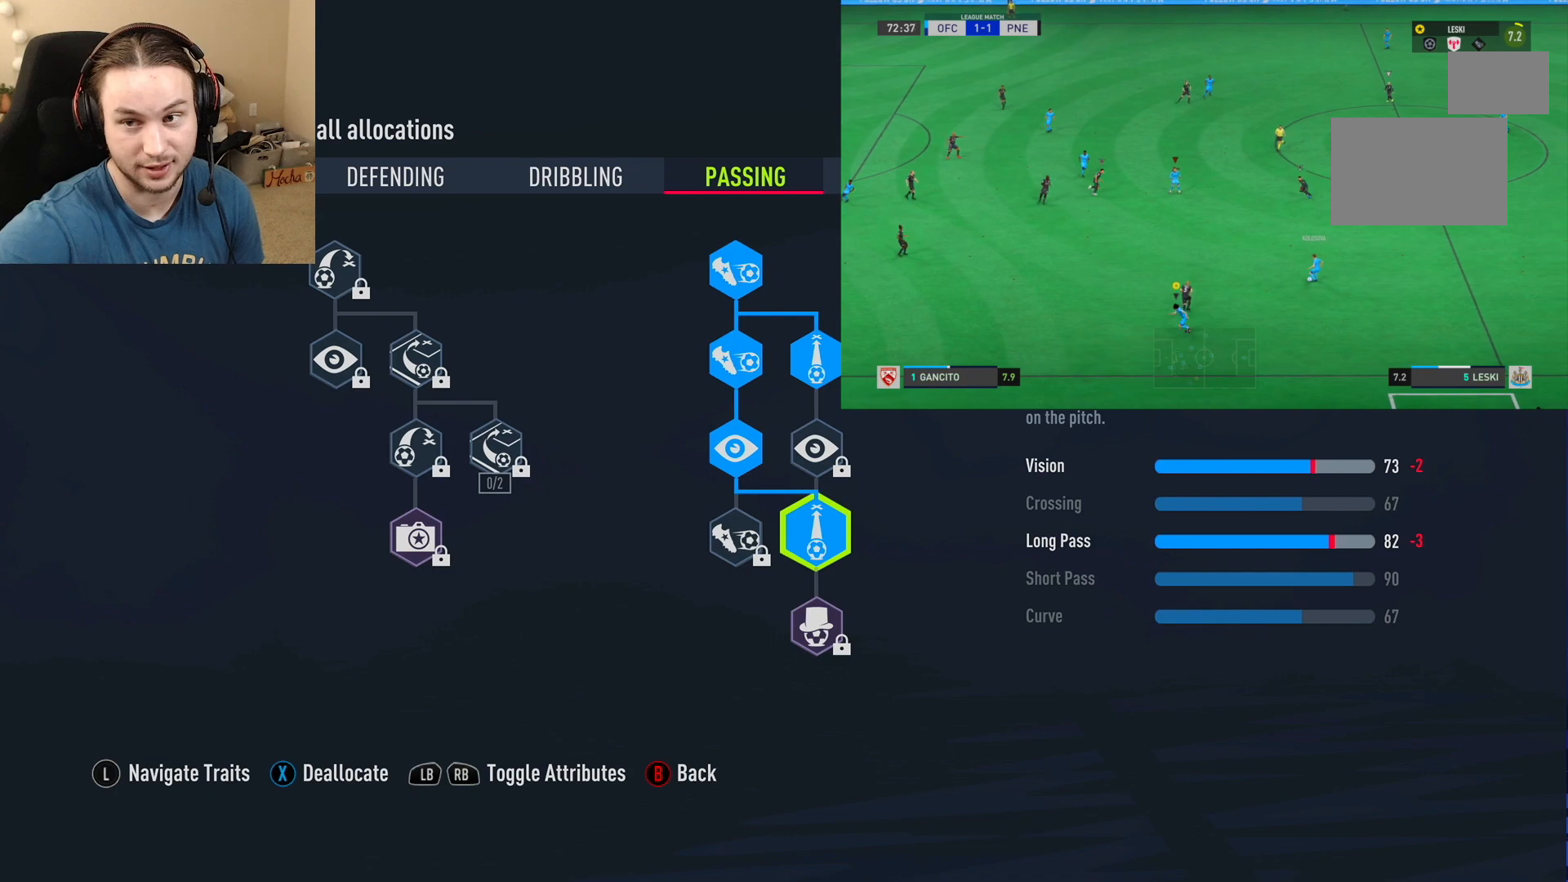
Gameplay with a controller (Xbox layout); each line is a JSON object with the inputs held at the frame after it. "events" lists button and stick changes between this image and that frame as [ms after this image, input, new state], when the widget could be followed in between. Not read: L3 R3.
{"buttons": ["R2"], "left_stick": "left", "right_stick": "center", "events": []}
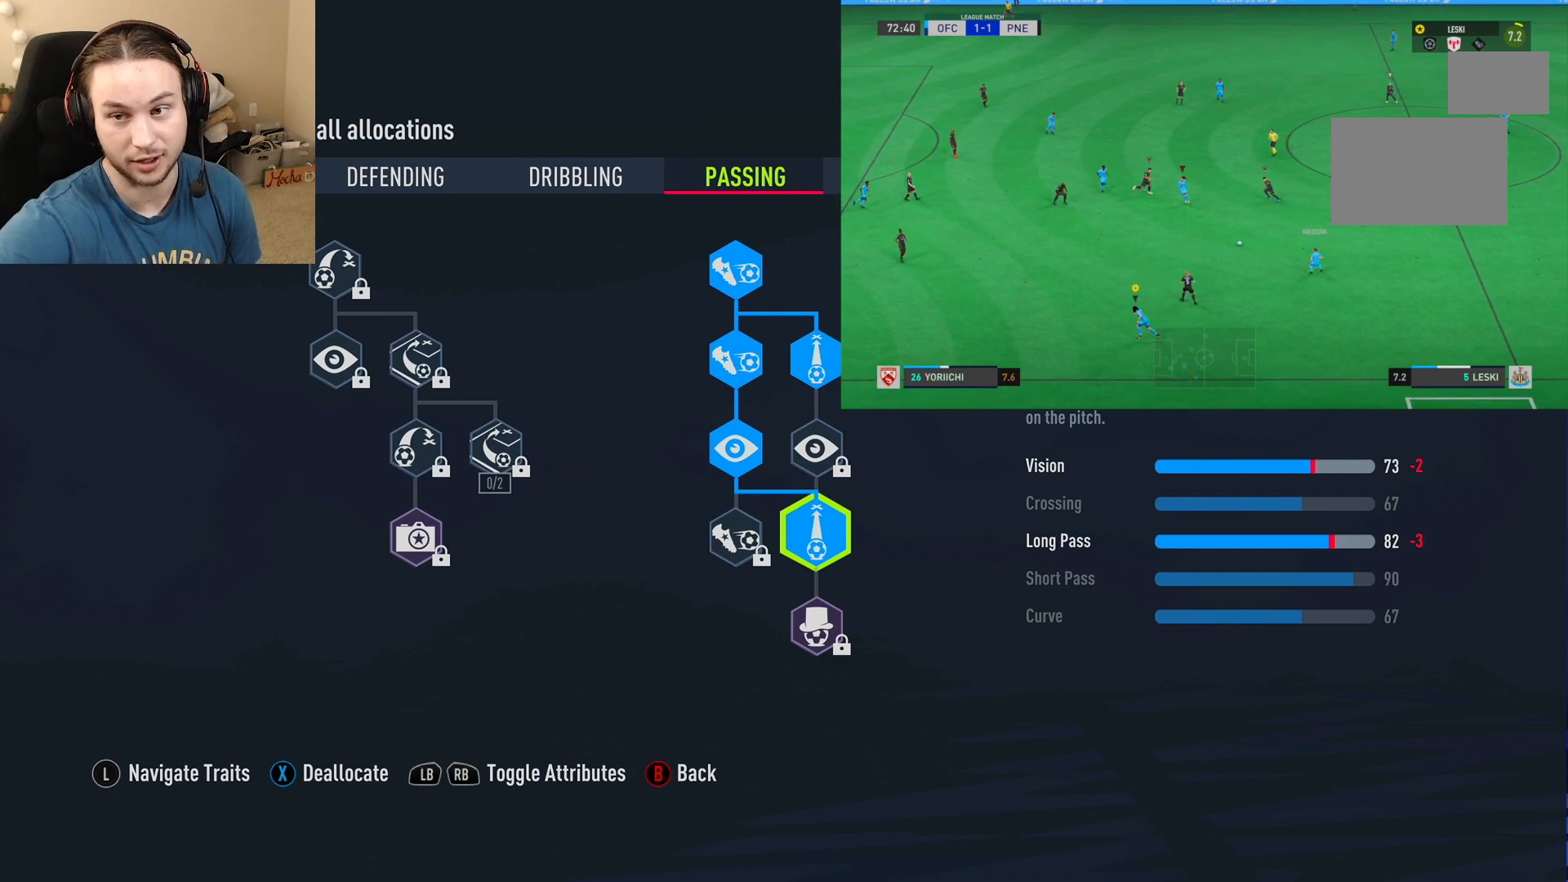
{"buttons": ["R2"], "left_stick": "up-left", "right_stick": "center", "events": [[50, "left_stick", "up-left"]]}
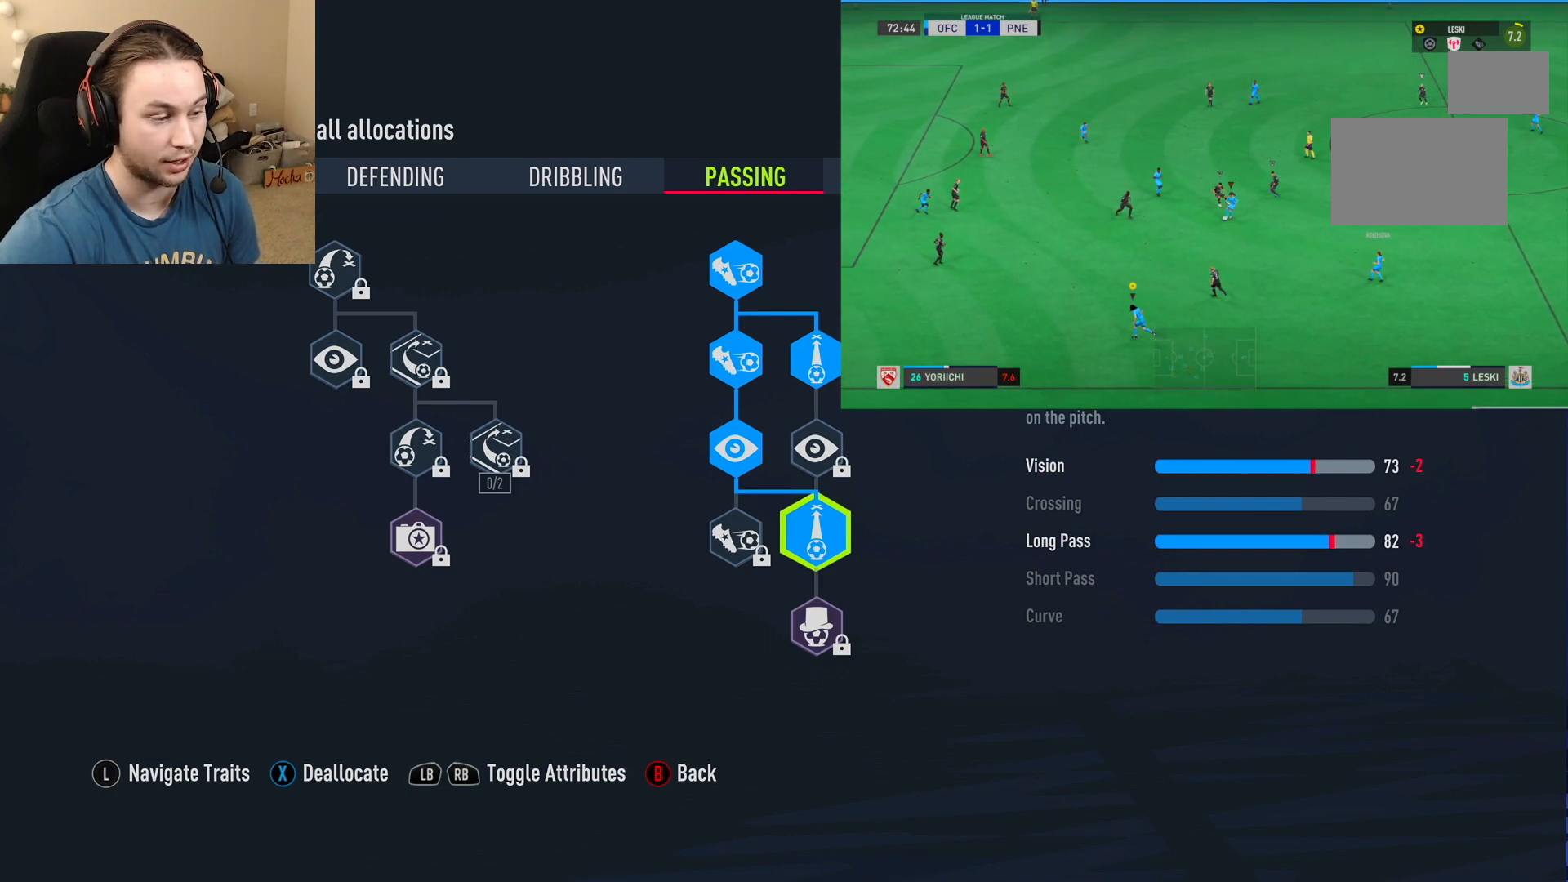
{"buttons": [], "left_stick": "up-left", "right_stick": "center", "events": [[484, "R2", "up"]]}
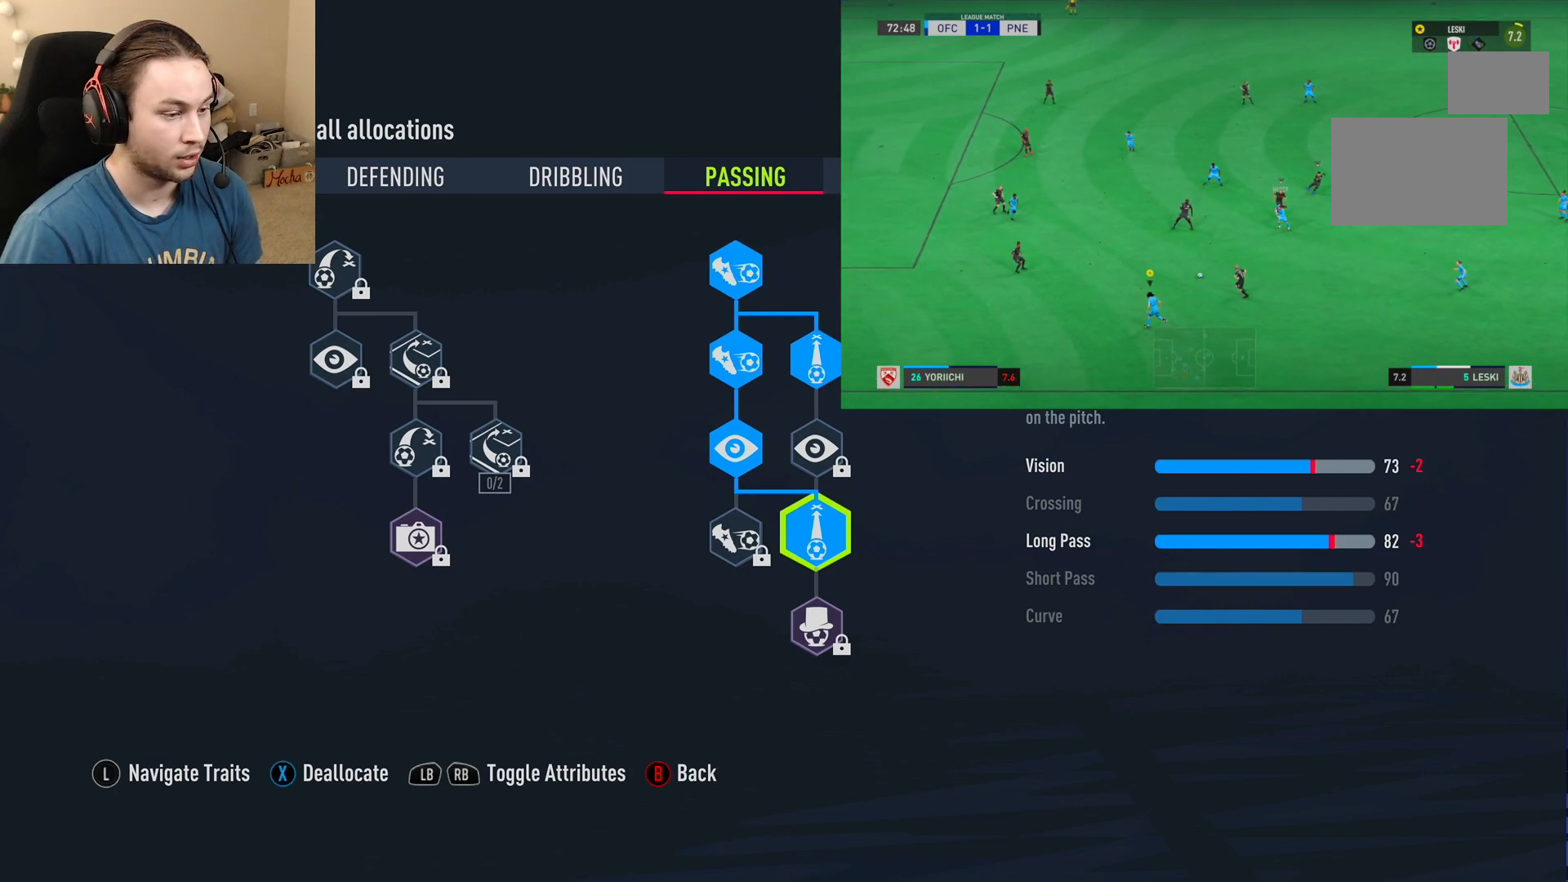
{"buttons": [], "left_stick": "up-left", "right_stick": "center", "events": [[201, "A", "down"], [334, "A", "up"]]}
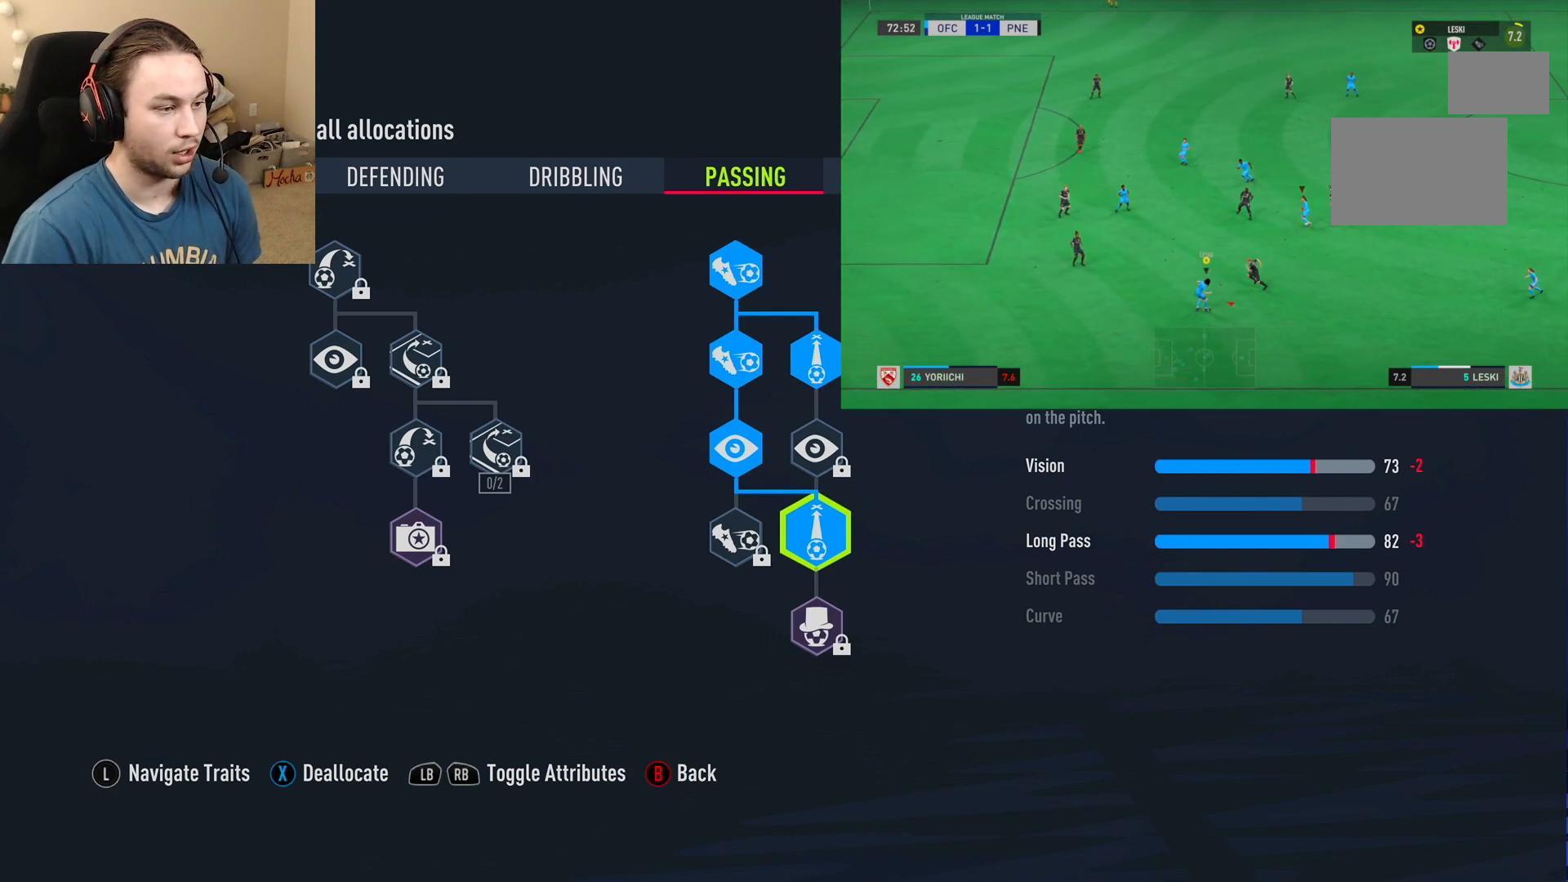
{"buttons": [], "left_stick": "up-left", "right_stick": "center"}